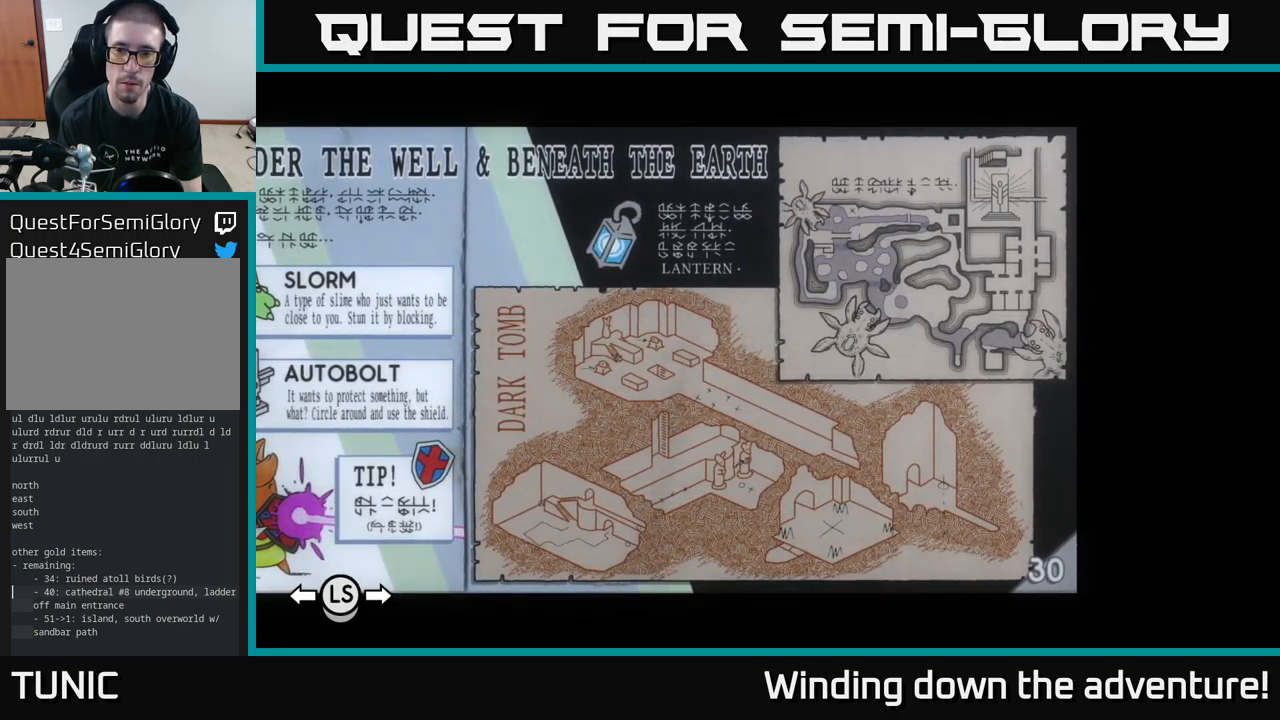
Gameplay with a controller (Xbox layout); each line is a JSON object with the inputs held at the frame after it. "events" lists button and stick changes between this image and that frame as [ms after this image, input, new state], when the widget could be followed in between.
{"buttons": [], "left_stick": "center", "right_stick": "center", "events": [[300, "left_stick", "right"], [433, "left_stick", "center"]]}
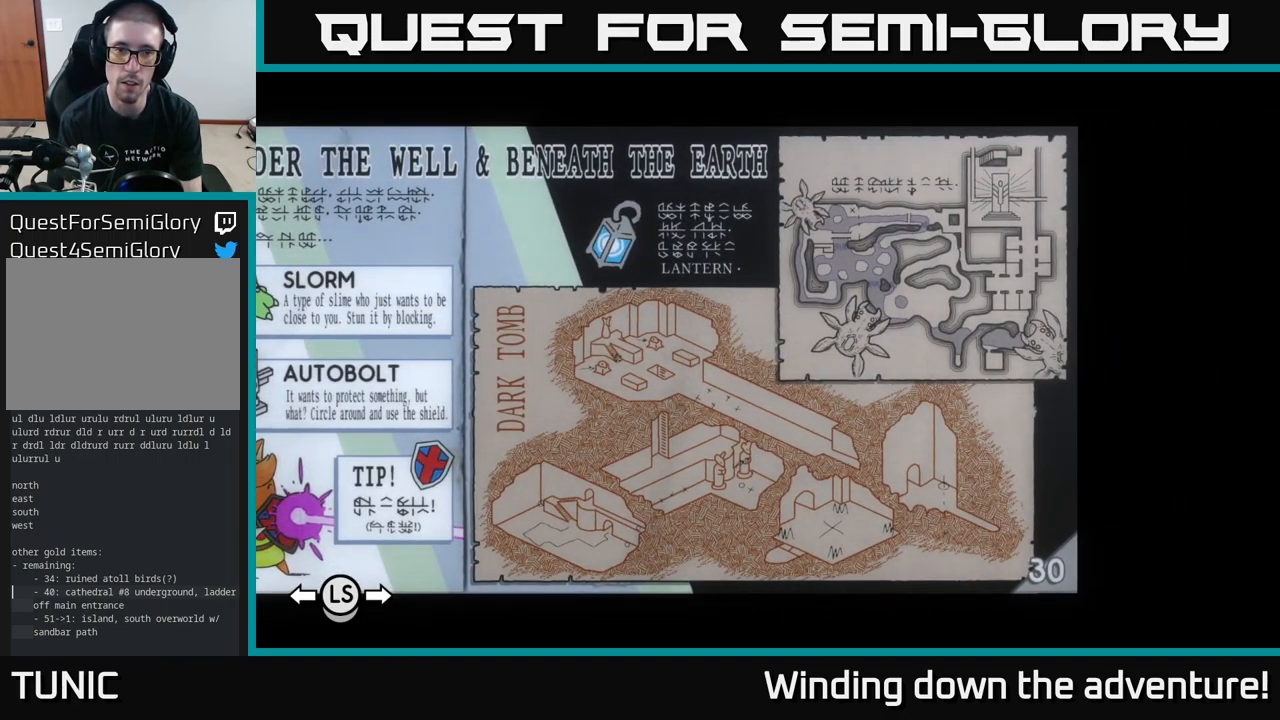
{"buttons": [], "left_stick": "center", "right_stick": "center", "events": [[133, "left_stick", "right"], [300, "left_stick", "center"]]}
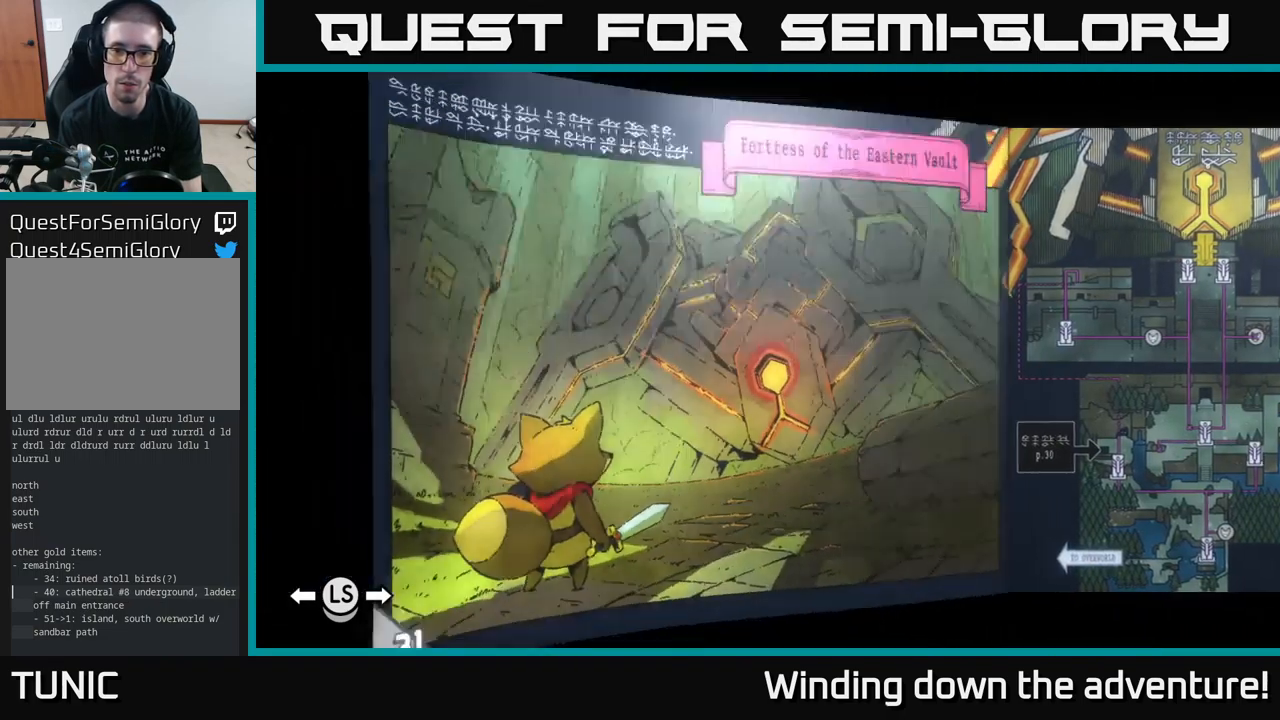
{"buttons": [], "left_stick": "center", "right_stick": "center", "events": []}
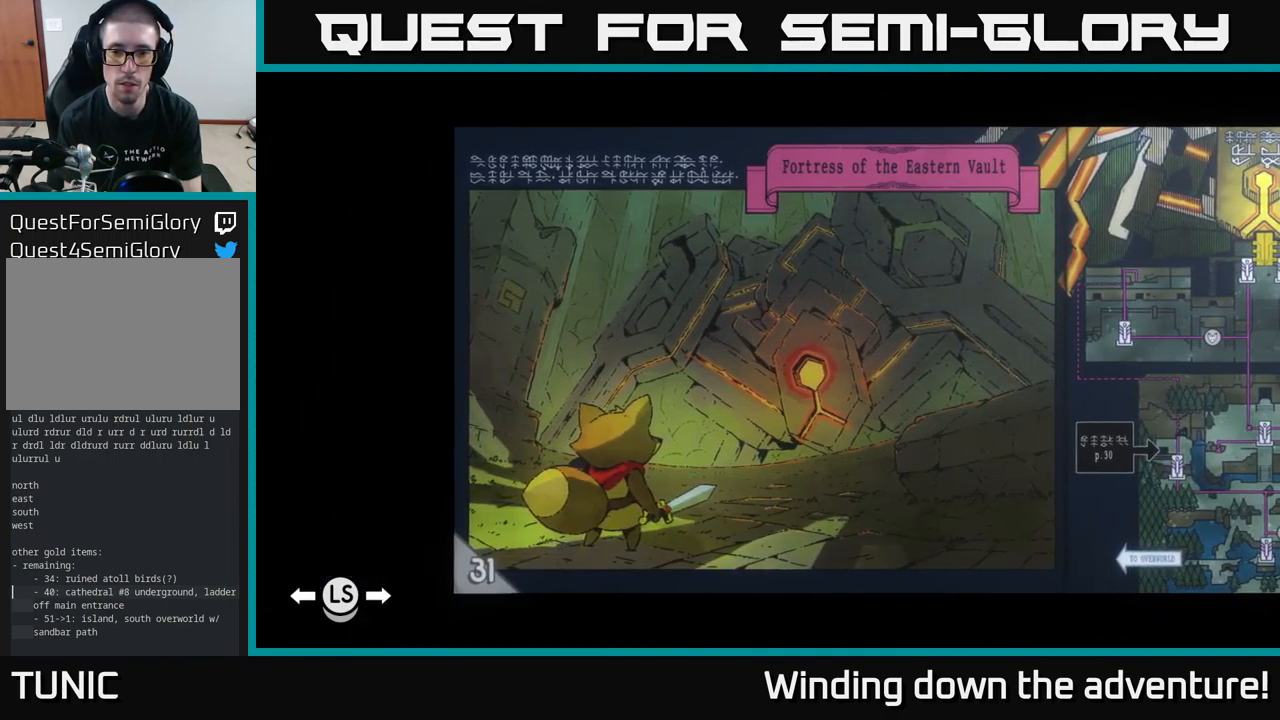
{"buttons": [], "left_stick": "center", "right_stick": "center", "events": [[33, "left_stick", "right"], [183, "left_stick", "center"]]}